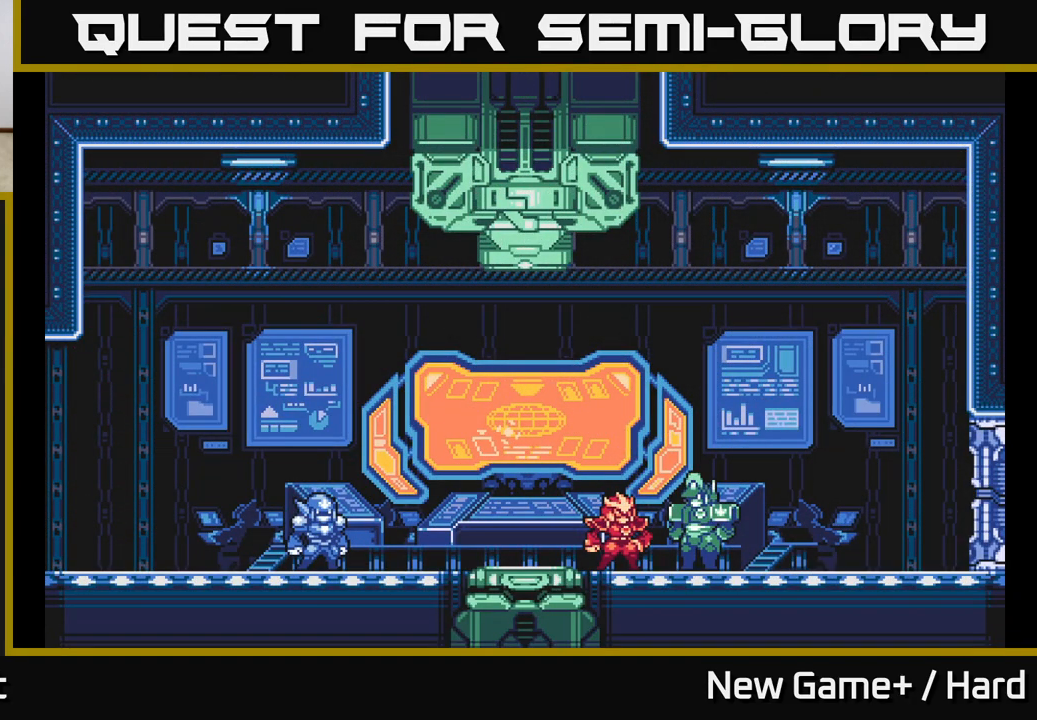
Gameplay with a controller (Xbox layout); each line is a JSON object with the inputs held at the frame after it. "events" lists button and stick changes between this image and that frame as [ms after this image, input, new state], when the widget could be followed in between.
{"buttons": [], "left_stick": "center", "right_stick": "center"}
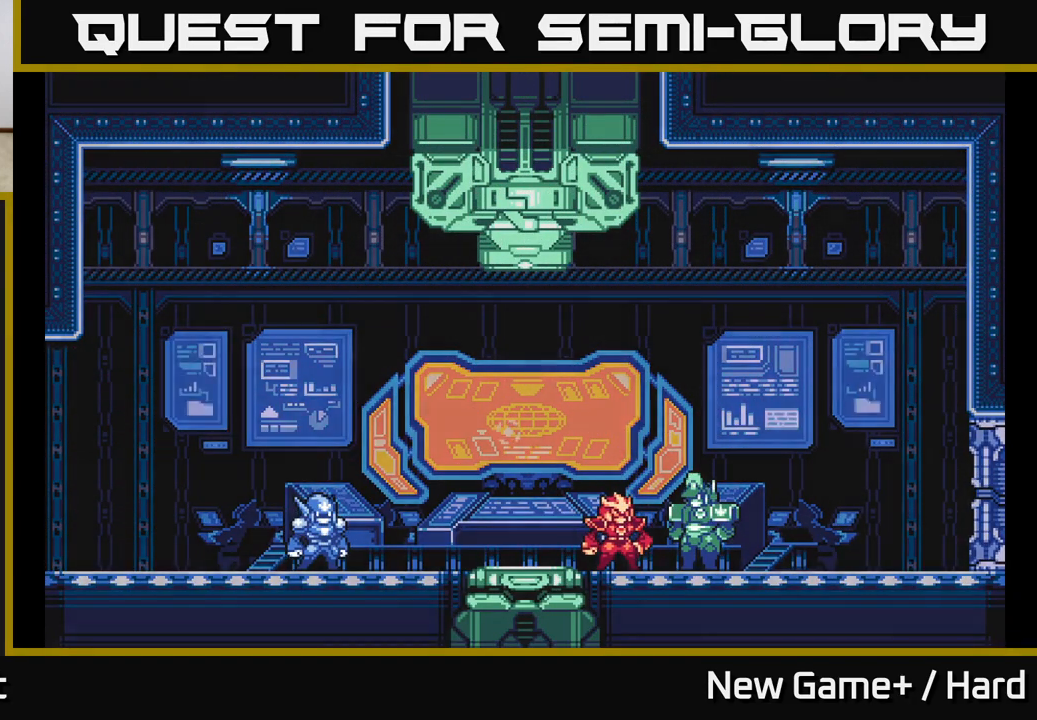
{"buttons": [], "left_stick": "center", "right_stick": "center", "events": []}
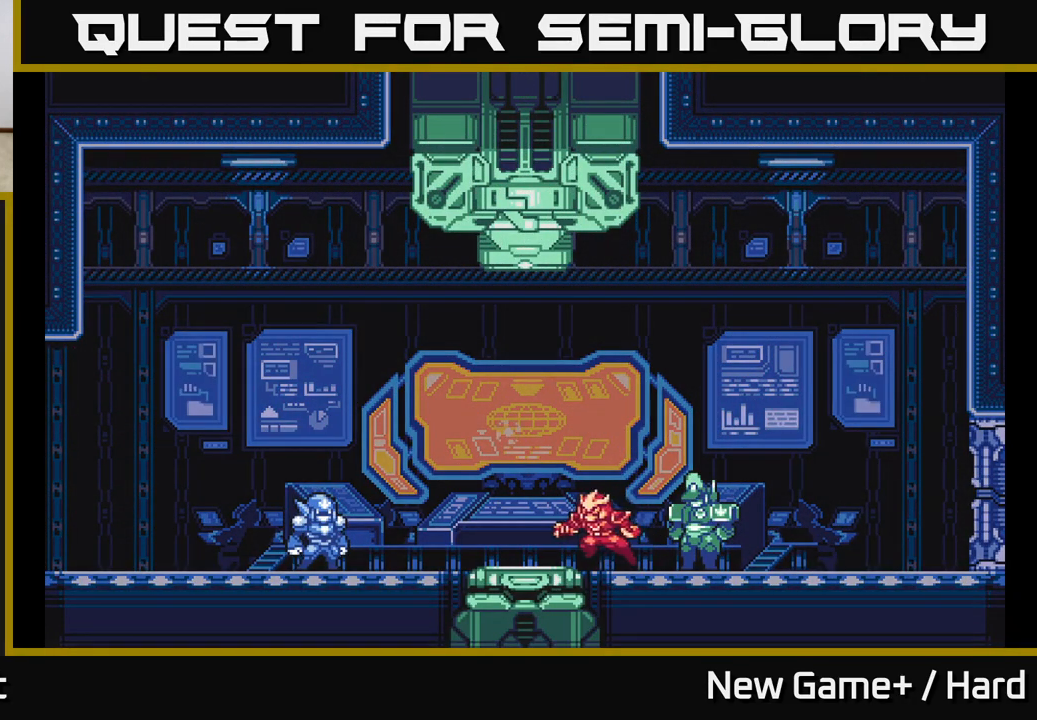
{"buttons": [], "left_stick": "center", "right_stick": "center", "events": []}
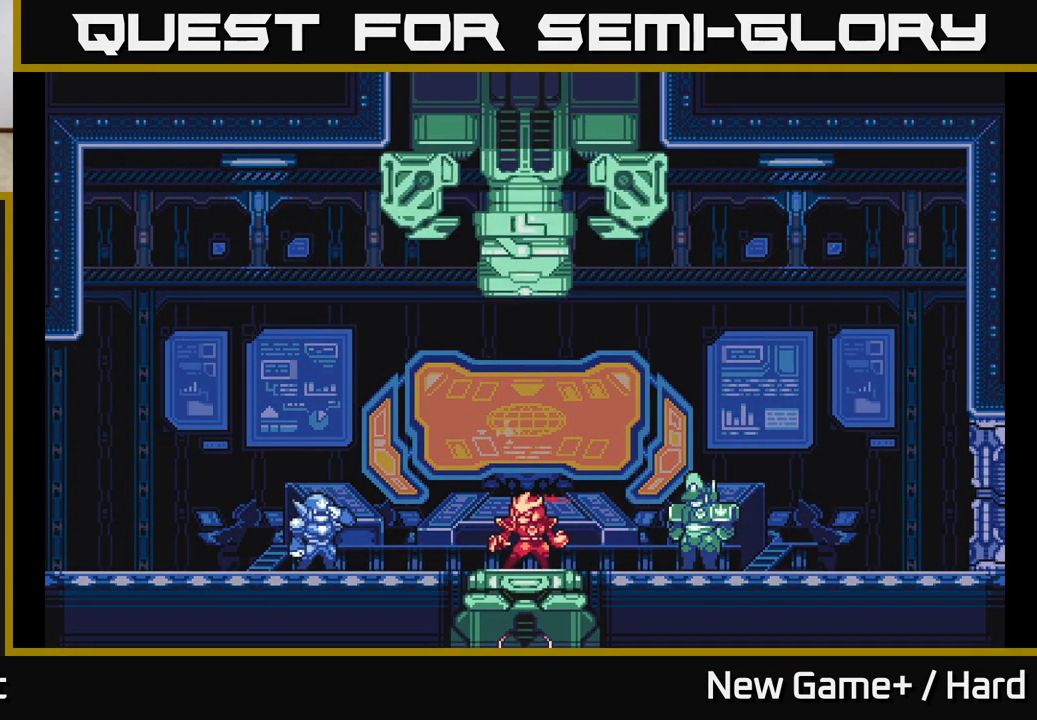
{"buttons": [], "left_stick": "center", "right_stick": "center", "events": []}
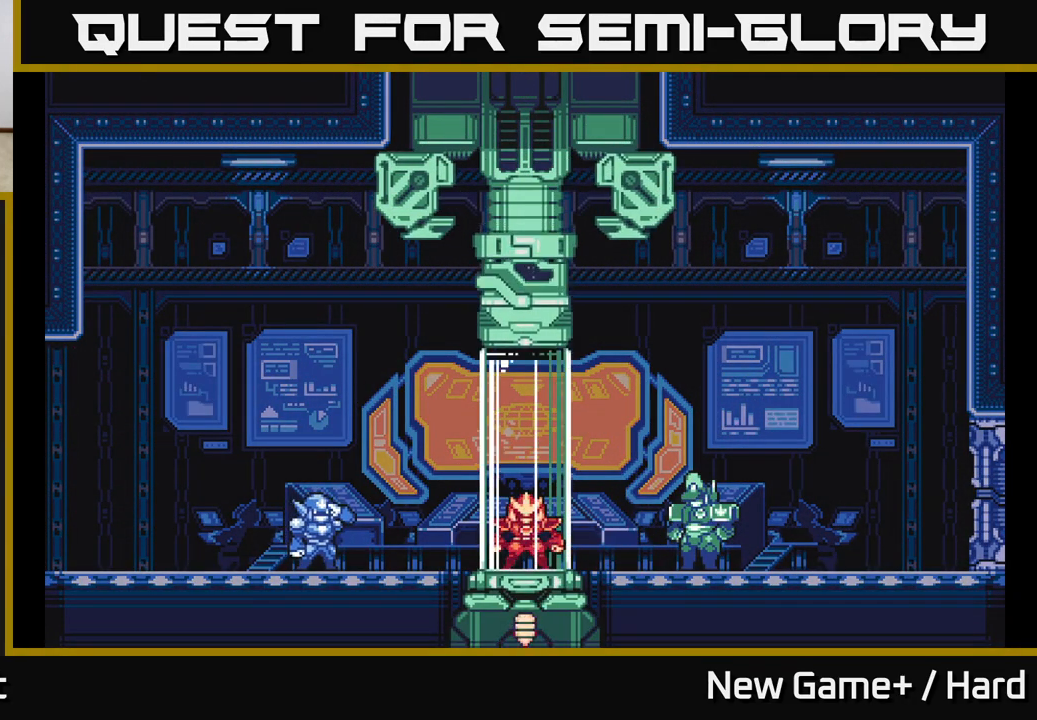
{"buttons": [], "left_stick": "center", "right_stick": "center", "events": []}
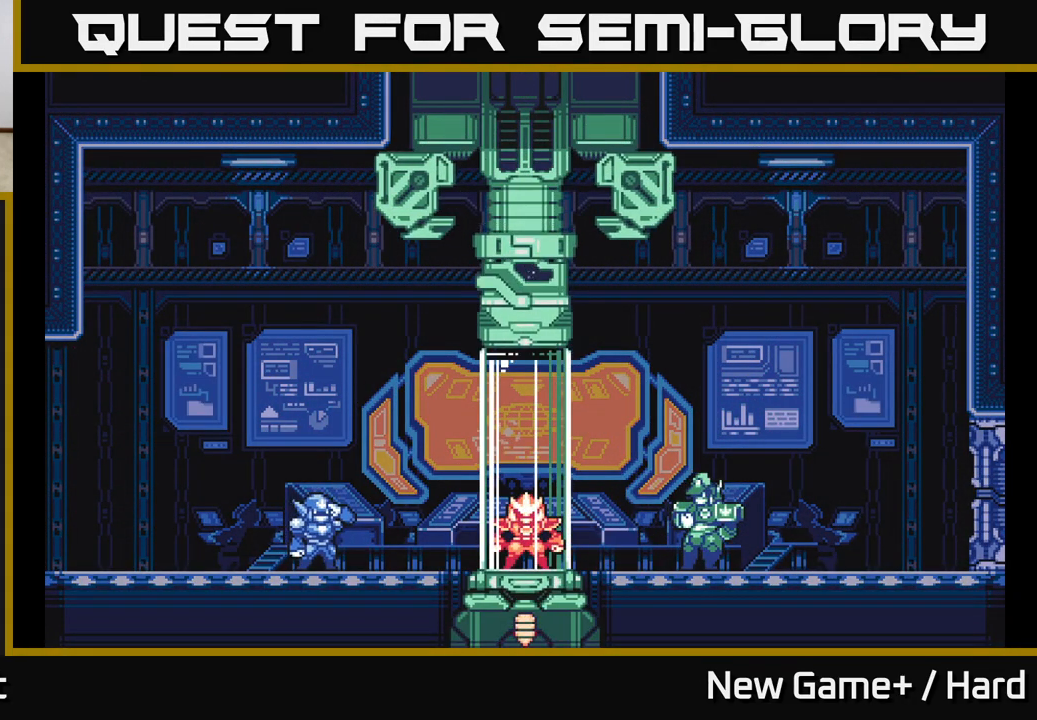
{"buttons": [], "left_stick": "center", "right_stick": "center", "events": []}
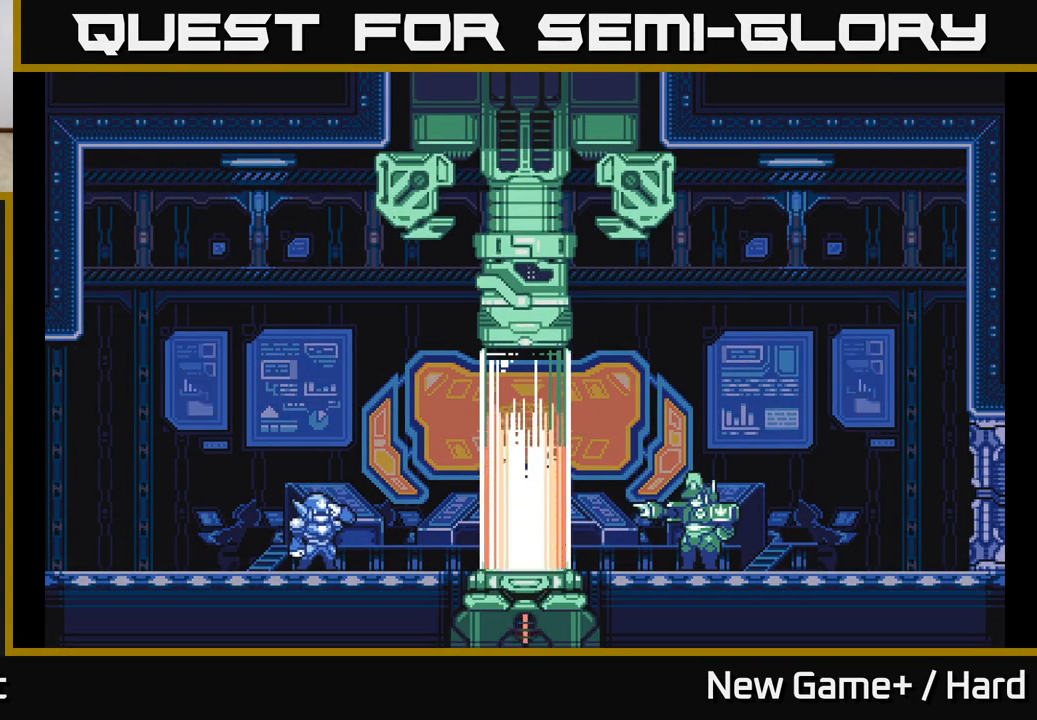
{"buttons": ["A"], "left_stick": "center", "right_stick": "center", "events": [[200, "START", "down"], [383, "START", "up"], [467, "A", "down"]]}
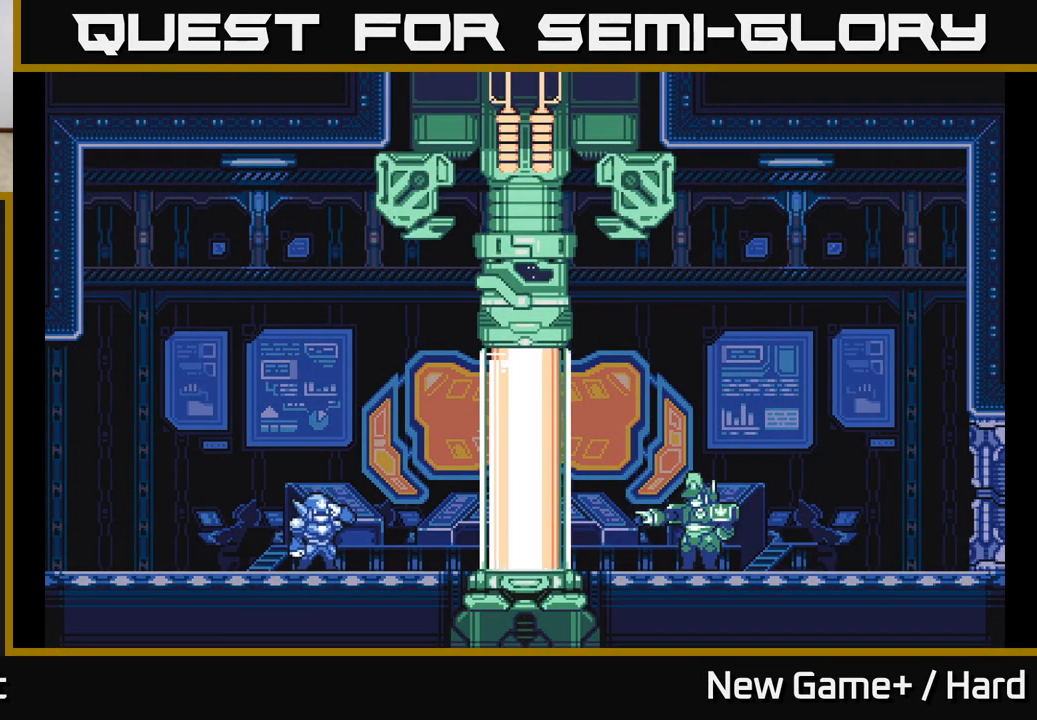
{"buttons": ["START"], "left_stick": "center", "right_stick": "center", "events": [[183, "A", "up"], [450, "START", "down"]]}
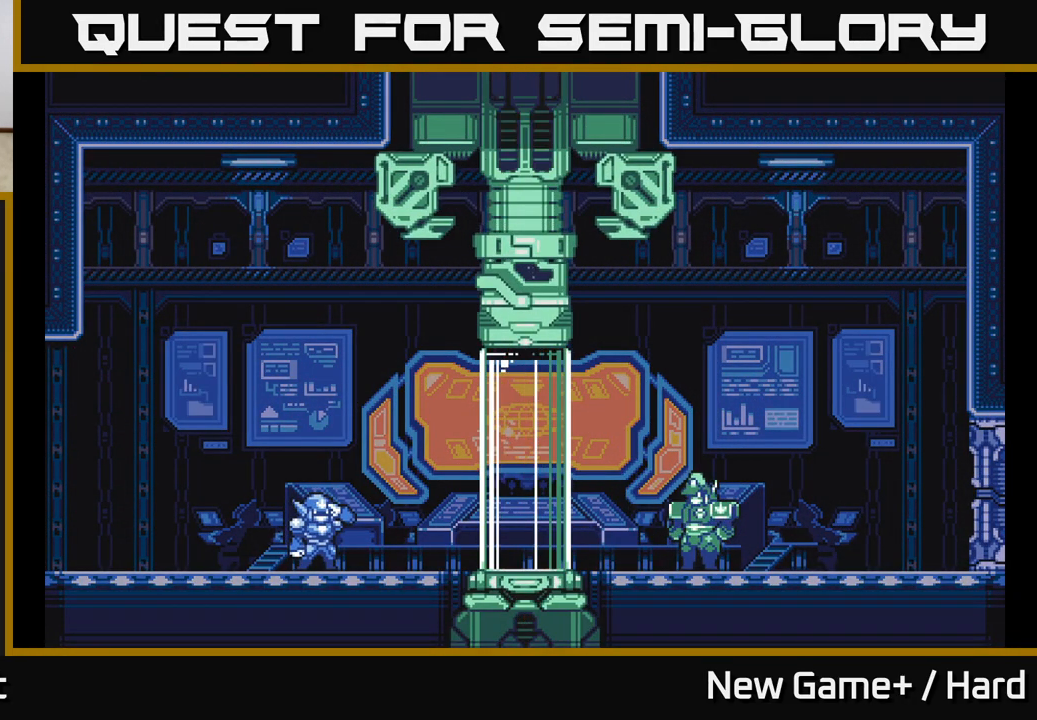
{"buttons": [], "left_stick": "center", "right_stick": "center", "events": [[117, "START", "up"], [217, "A", "down"], [450, "A", "up"]]}
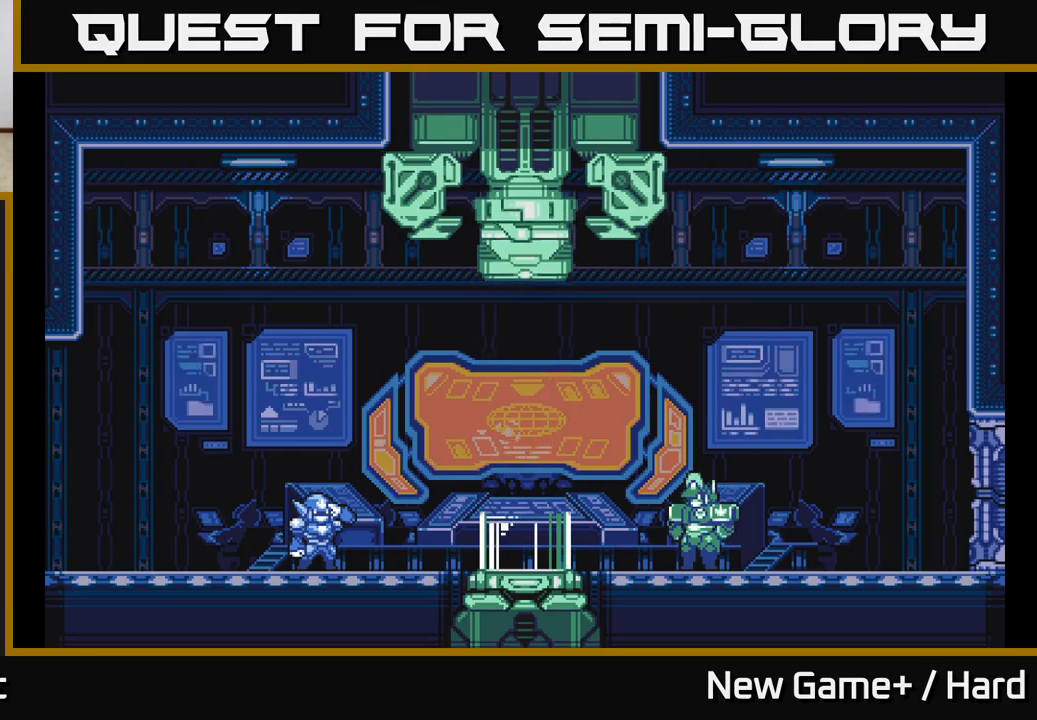
{"buttons": [], "left_stick": "center", "right_stick": "center", "events": [[33, "START", "down"], [167, "START", "up"], [267, "START", "down"], [400, "START", "up"]]}
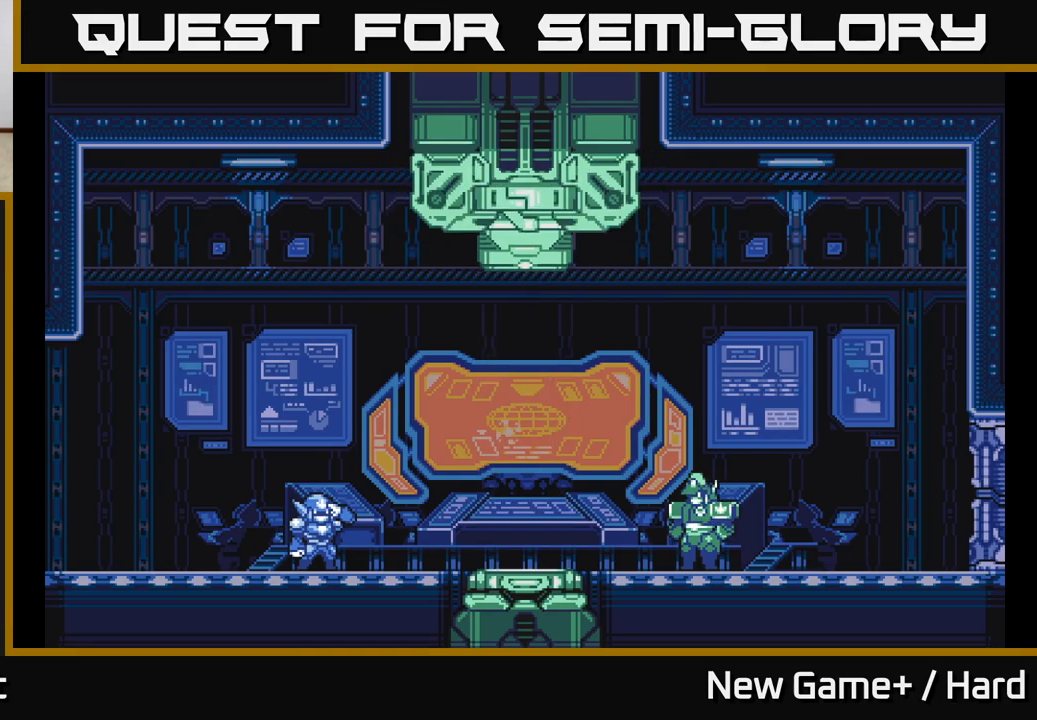
{"buttons": ["START"], "left_stick": "center", "right_stick": "center", "events": [[183, "A", "down"], [400, "A", "up"], [500, "START", "down"]]}
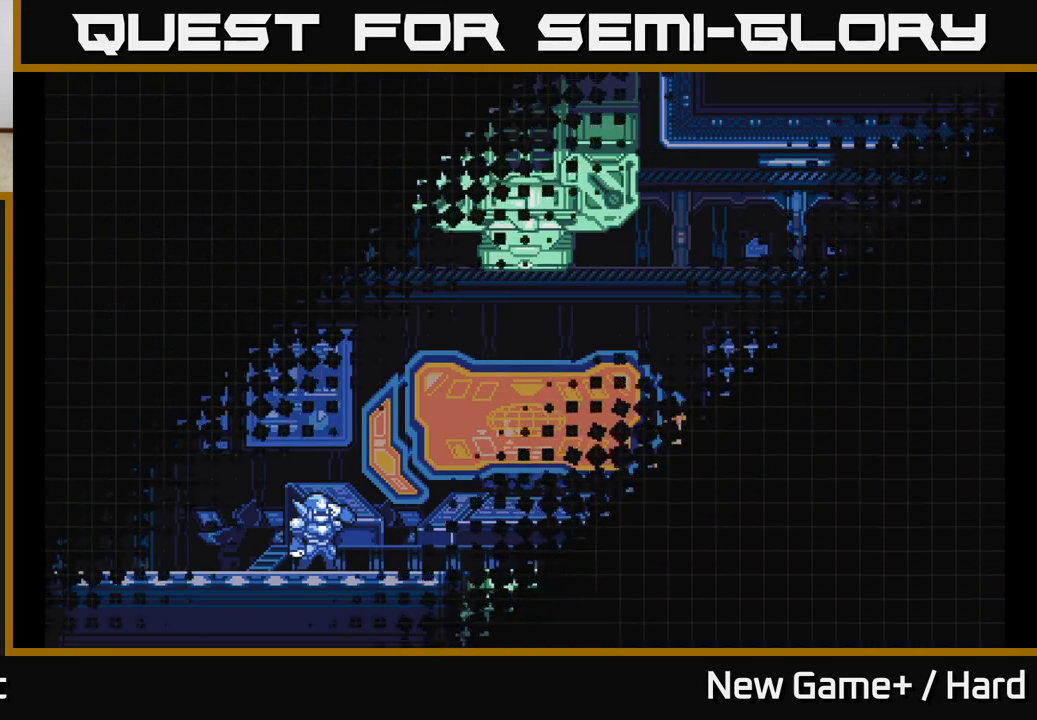
{"buttons": [], "left_stick": "center", "right_stick": "center", "events": [[150, "START", "up"]]}
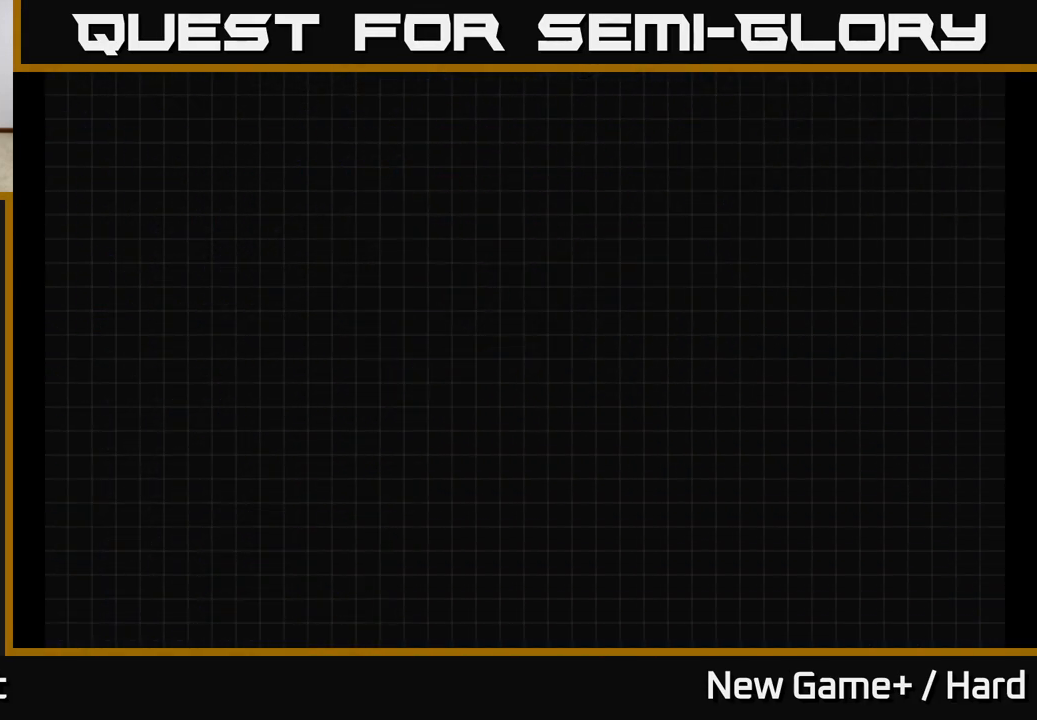
{"buttons": [], "left_stick": "center", "right_stick": "center", "events": []}
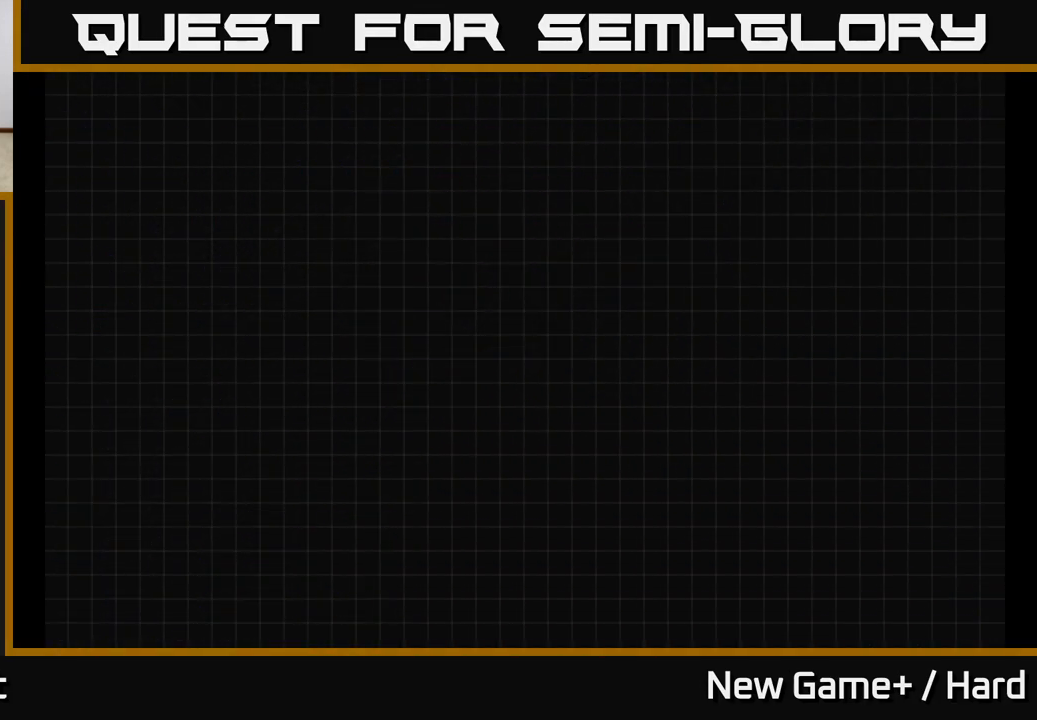
{"buttons": [], "left_stick": "center", "right_stick": "center", "events": []}
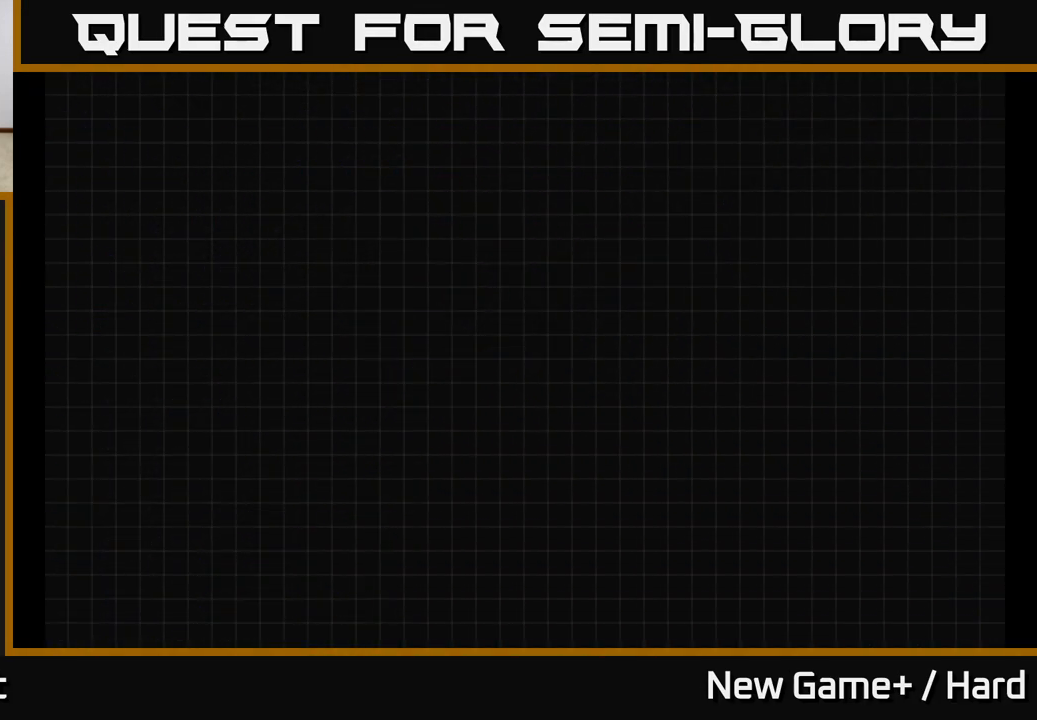
{"buttons": [], "left_stick": "center", "right_stick": "center", "events": []}
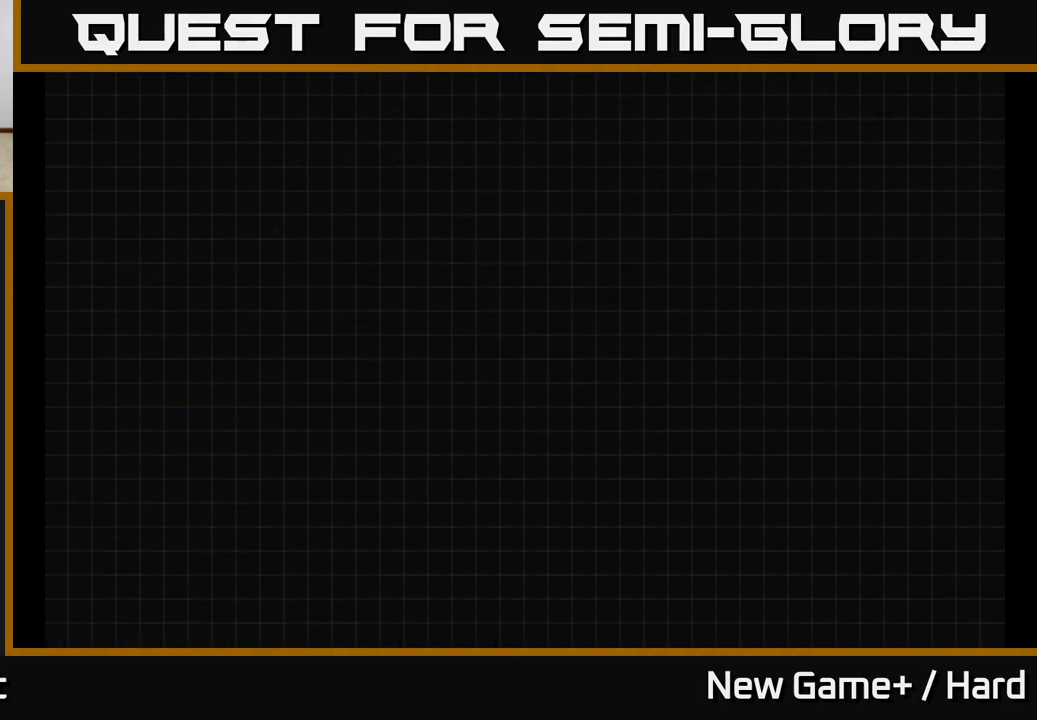
{"buttons": ["START"], "left_stick": "center", "right_stick": "center", "events": [[33, "START", "down"]]}
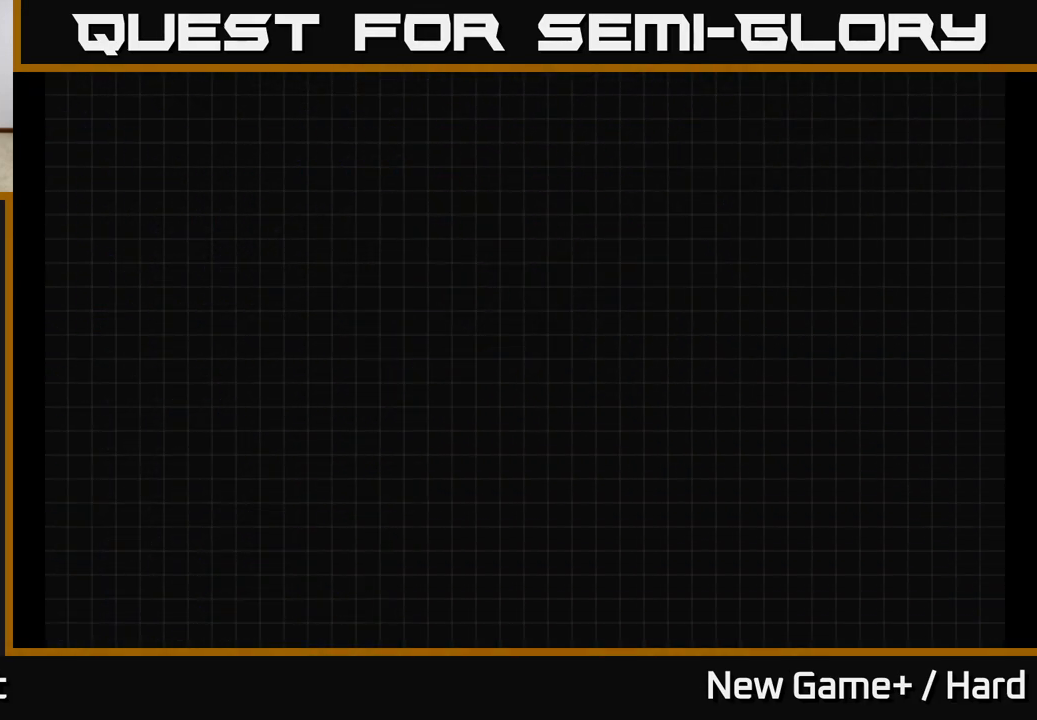
{"buttons": ["A"], "left_stick": "center", "right_stick": "center", "events": [[200, "START", "up"], [500, "A", "down"]]}
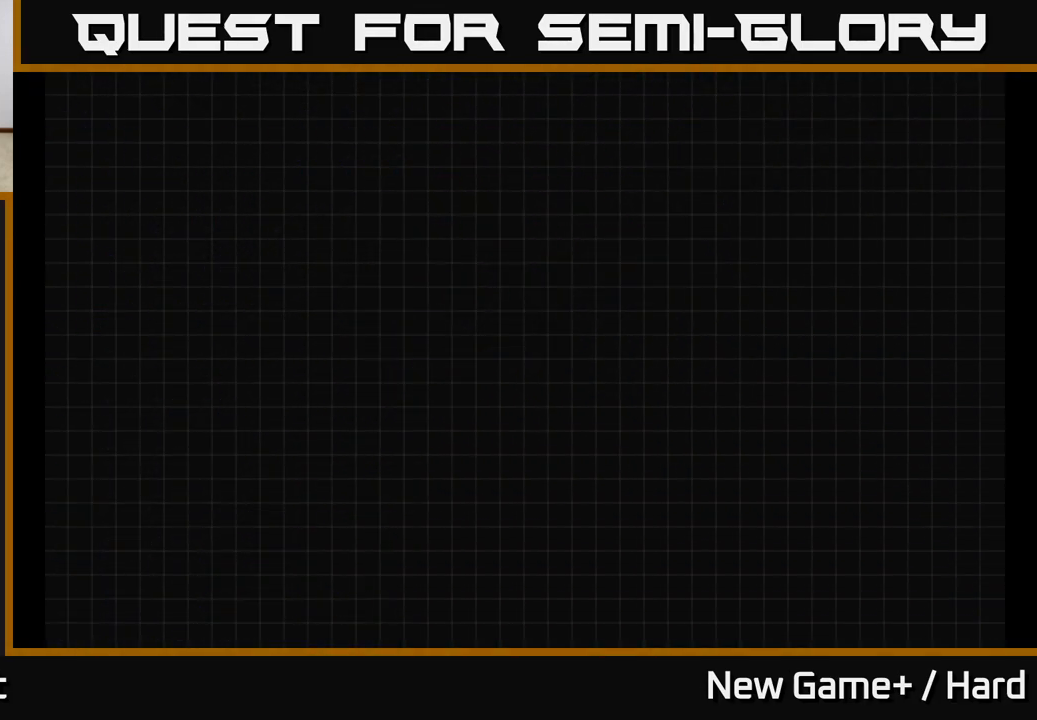
{"buttons": ["A"], "left_stick": "center", "right_stick": "center", "events": [[133, "A", "up"], [233, "A", "down"], [433, "A", "up"], [500, "A", "down"]]}
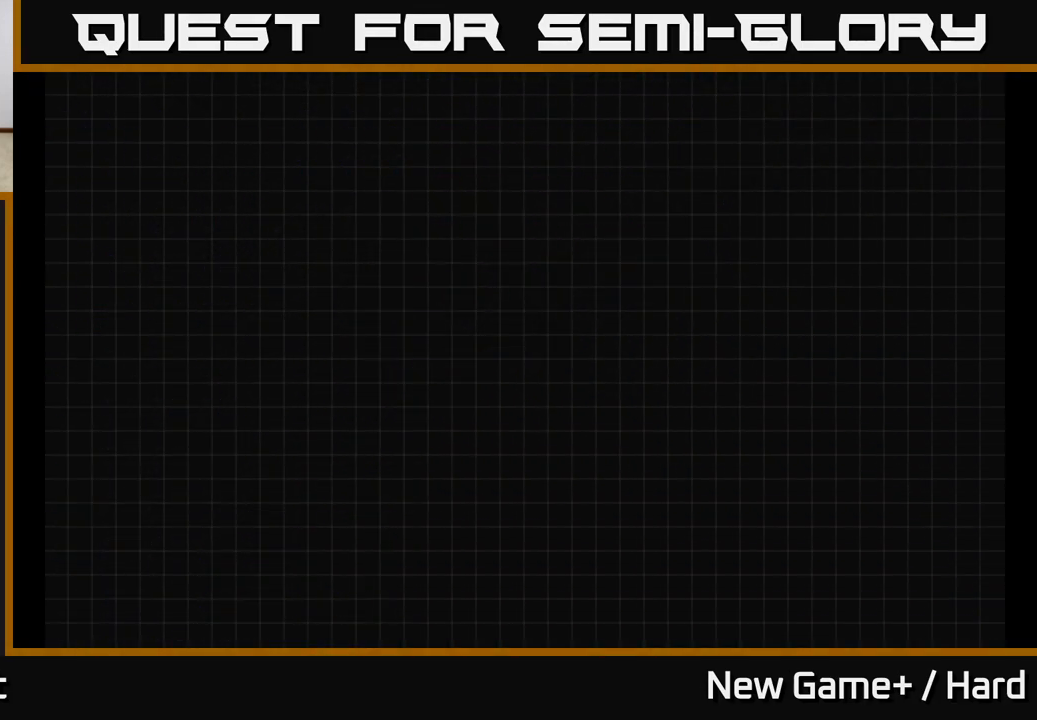
{"buttons": [], "left_stick": "center", "right_stick": "center", "events": [[200, "A", "up"], [300, "START", "down"], [500, "START", "up"]]}
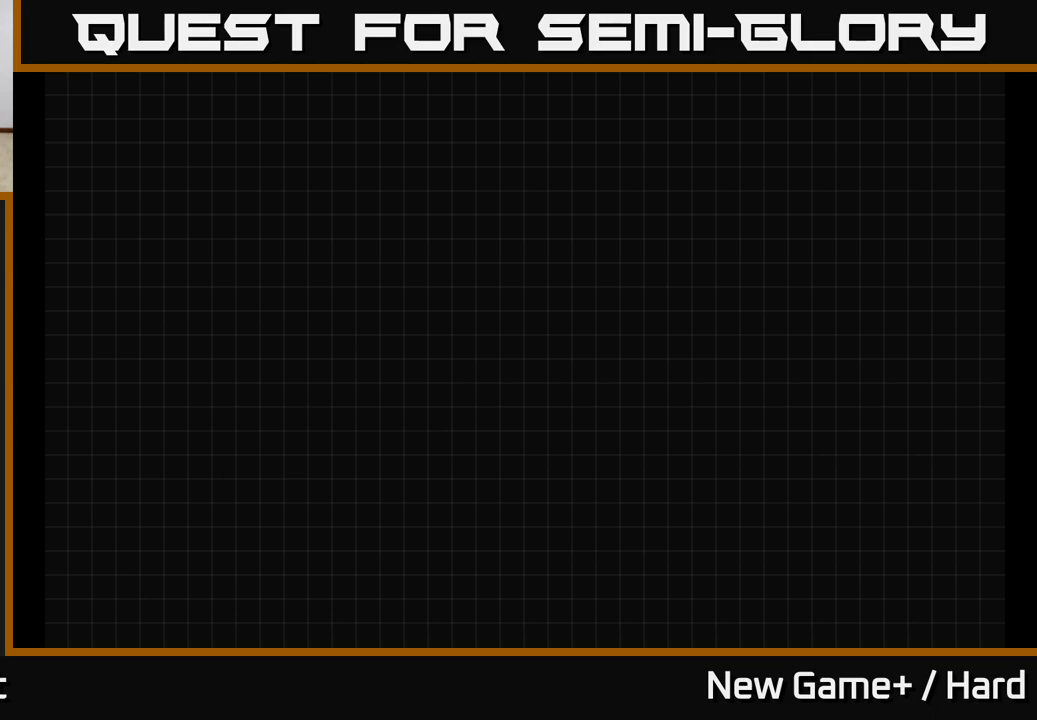
{"buttons": [], "left_stick": "center", "right_stick": "center", "events": [[317, "START", "down"], [467, "START", "up"]]}
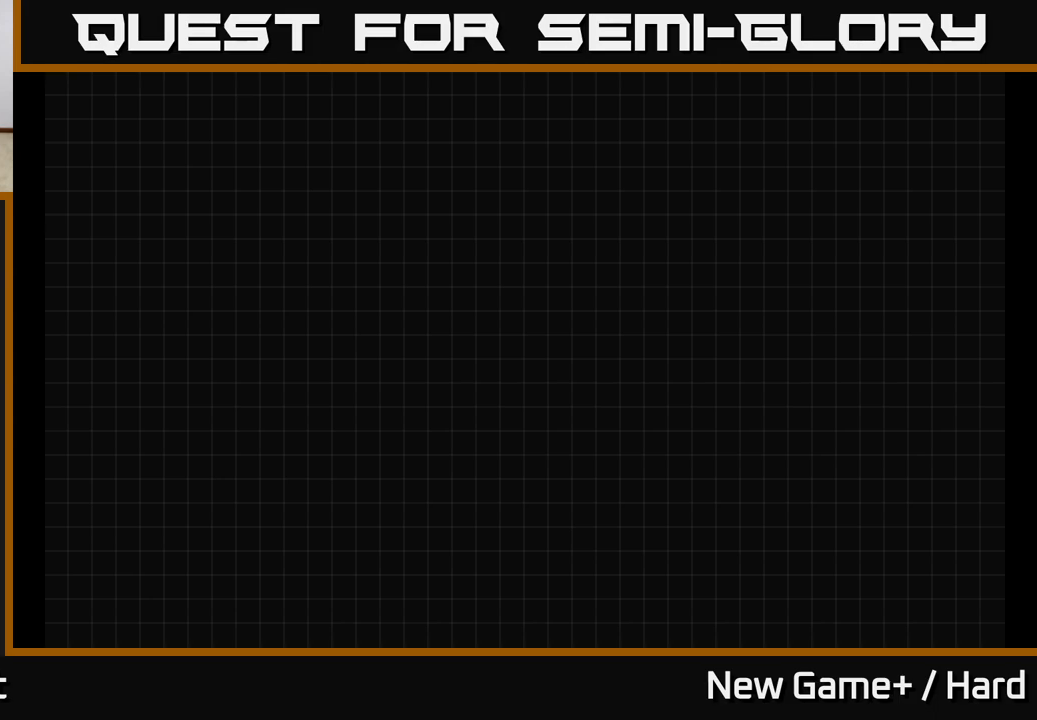
{"buttons": ["START"], "left_stick": "center", "right_stick": "center", "events": [[33, "START", "down"], [117, "START", "up"], [200, "START", "down"], [267, "START", "up"], [383, "START", "down"], [417, "START", "up"], [500, "START", "down"]]}
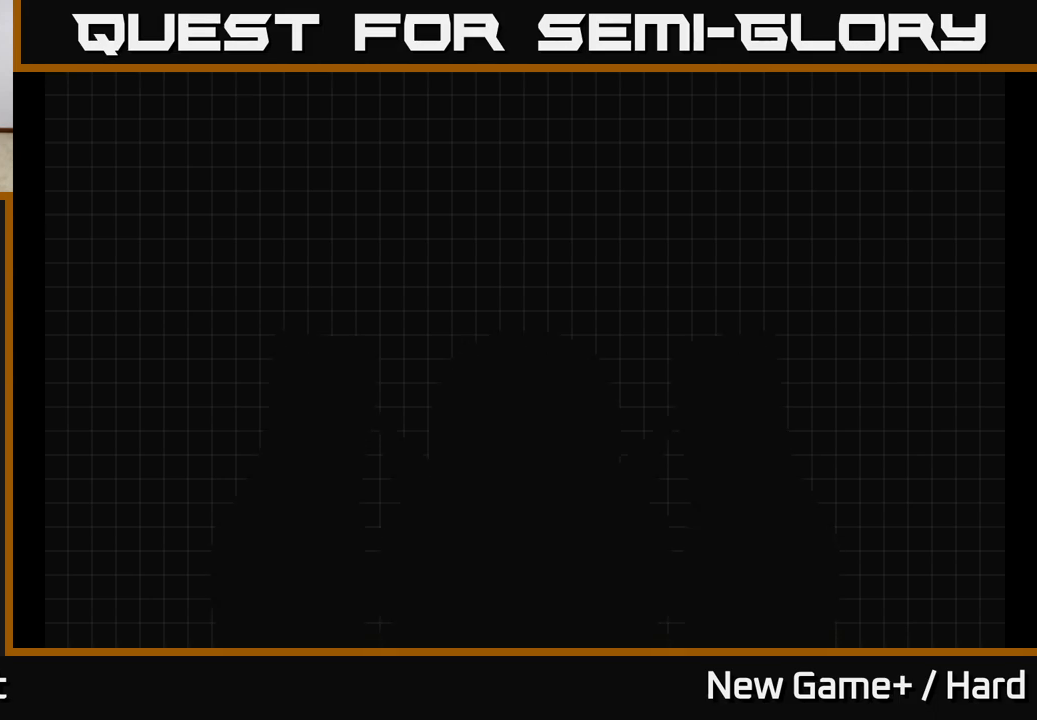
{"buttons": [], "left_stick": "center", "right_stick": "center", "events": [[83, "START", "up"], [183, "START", "down"], [267, "START", "up"], [350, "START", "down"], [467, "START", "up"]]}
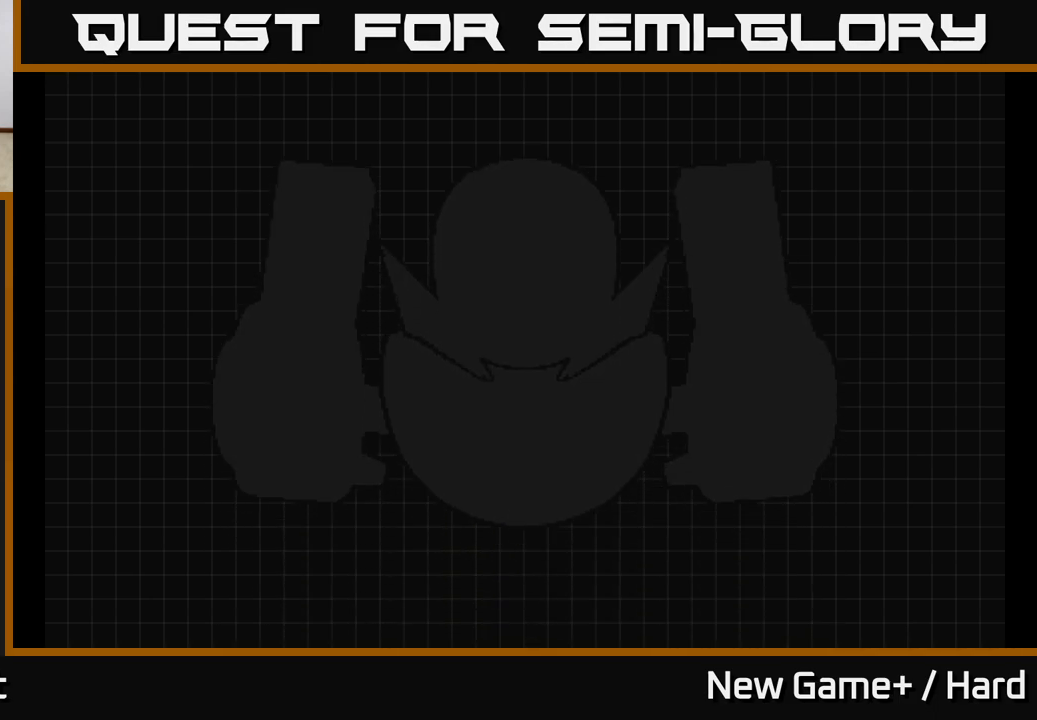
{"buttons": [], "left_stick": "center", "right_stick": "center", "events": [[50, "START", "down"], [200, "START", "up"]]}
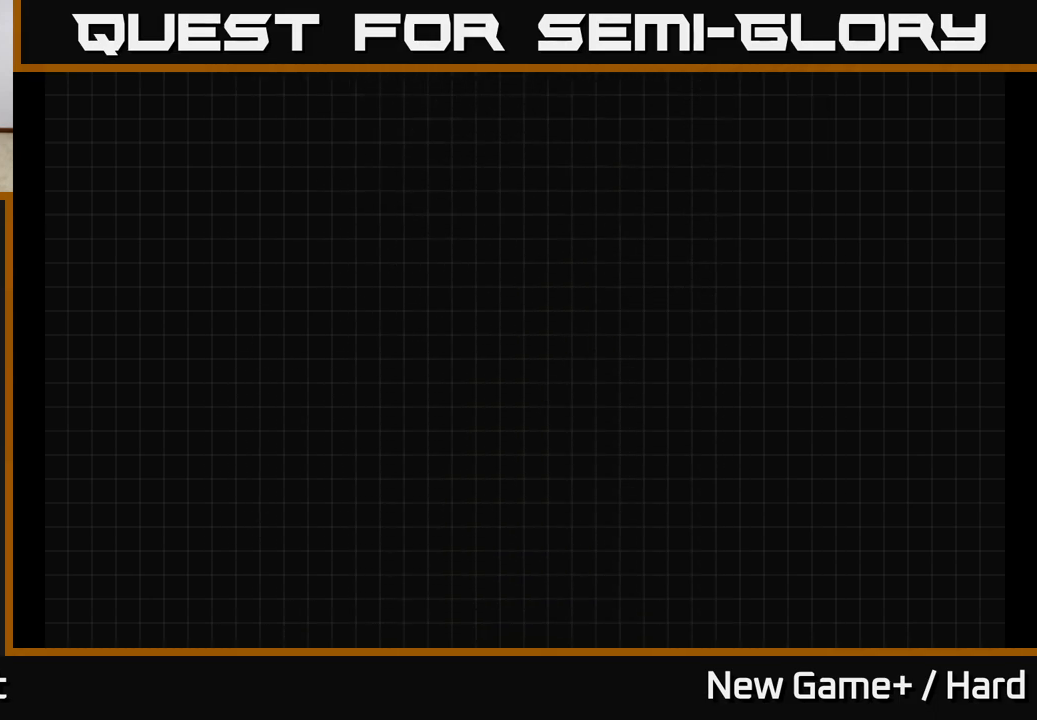
{"buttons": [], "left_stick": "center", "right_stick": "center", "events": []}
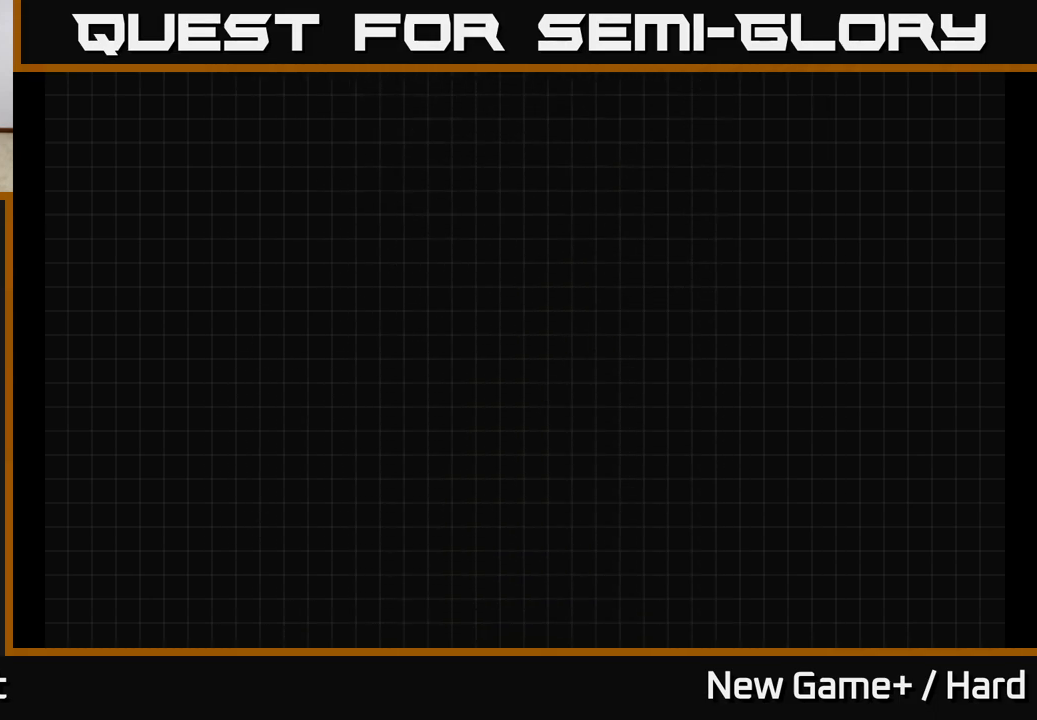
{"buttons": [], "left_stick": "center", "right_stick": "center", "events": []}
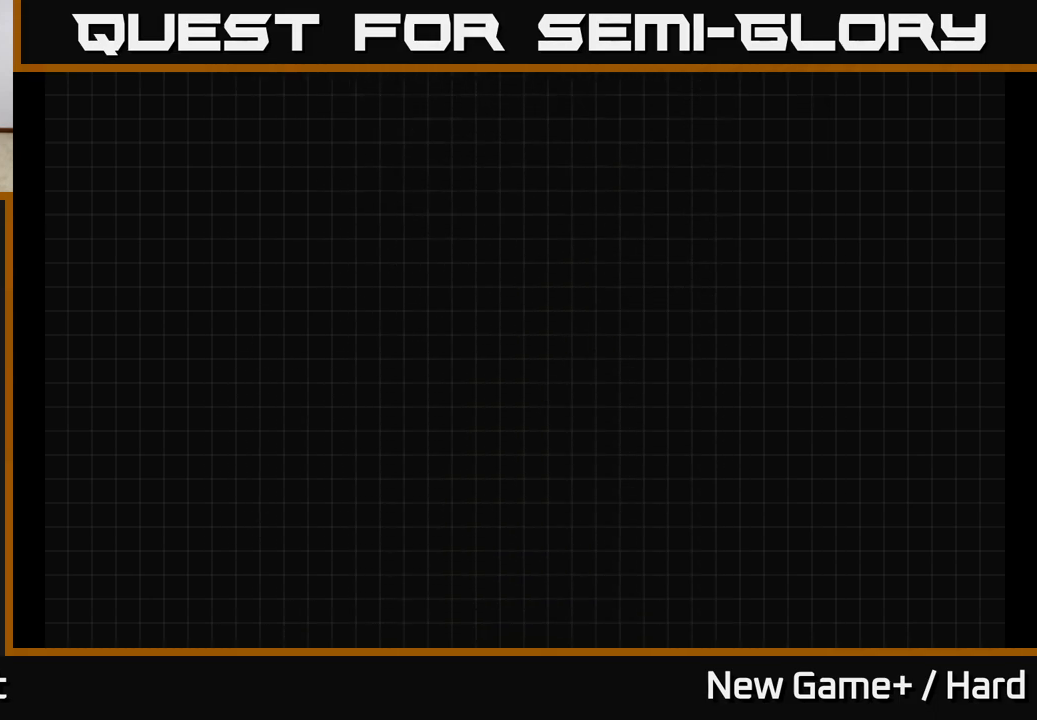
{"buttons": [], "left_stick": "center", "right_stick": "center", "events": []}
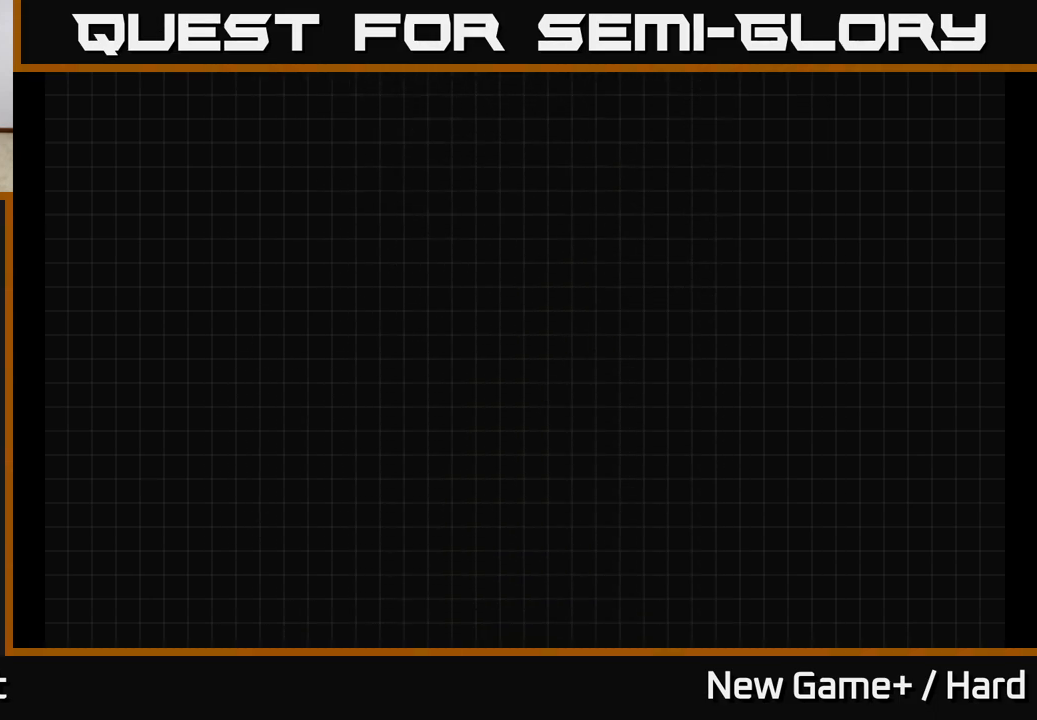
{"buttons": [], "left_stick": "center", "right_stick": "center", "events": []}
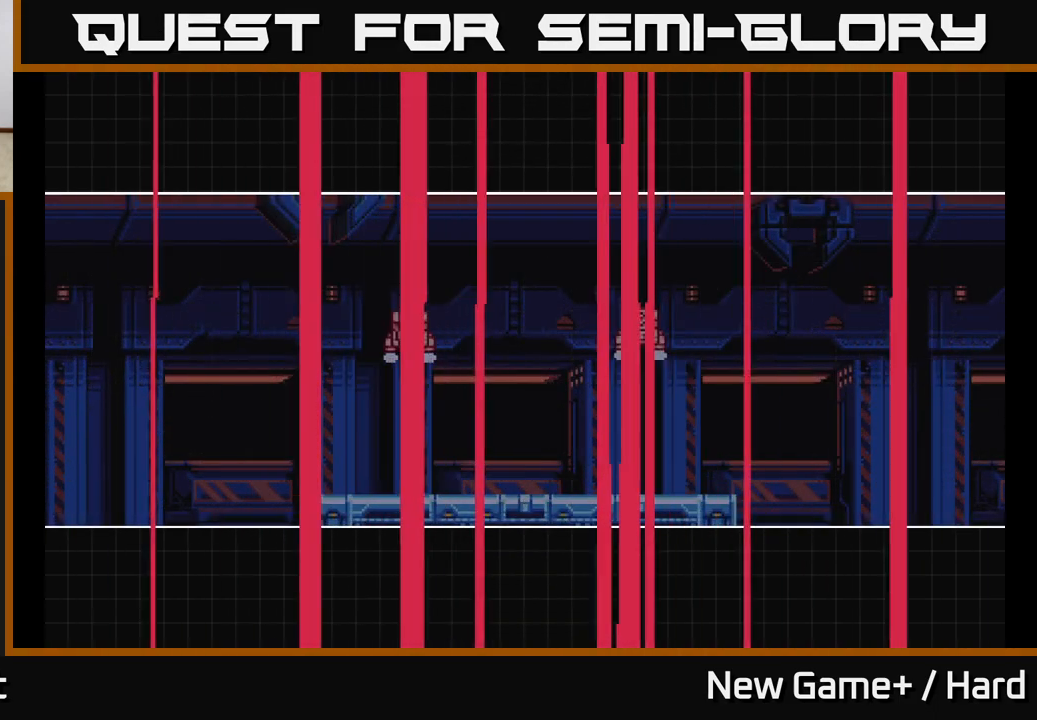
{"buttons": [], "left_stick": "center", "right_stick": "center", "events": []}
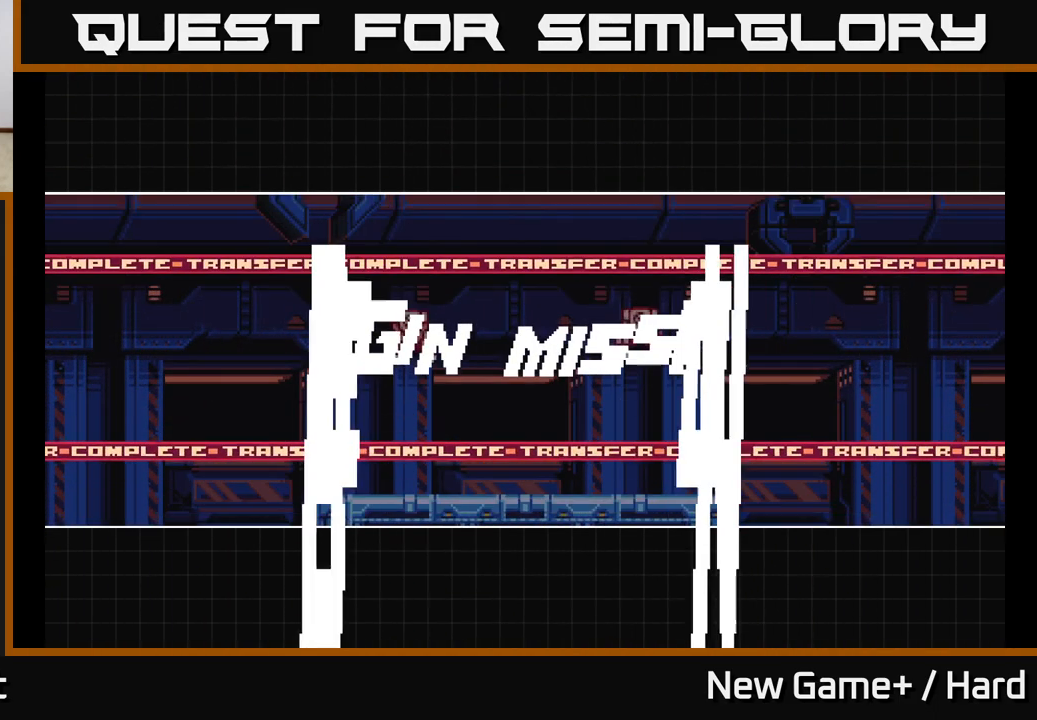
{"buttons": [], "left_stick": "center", "right_stick": "center", "events": []}
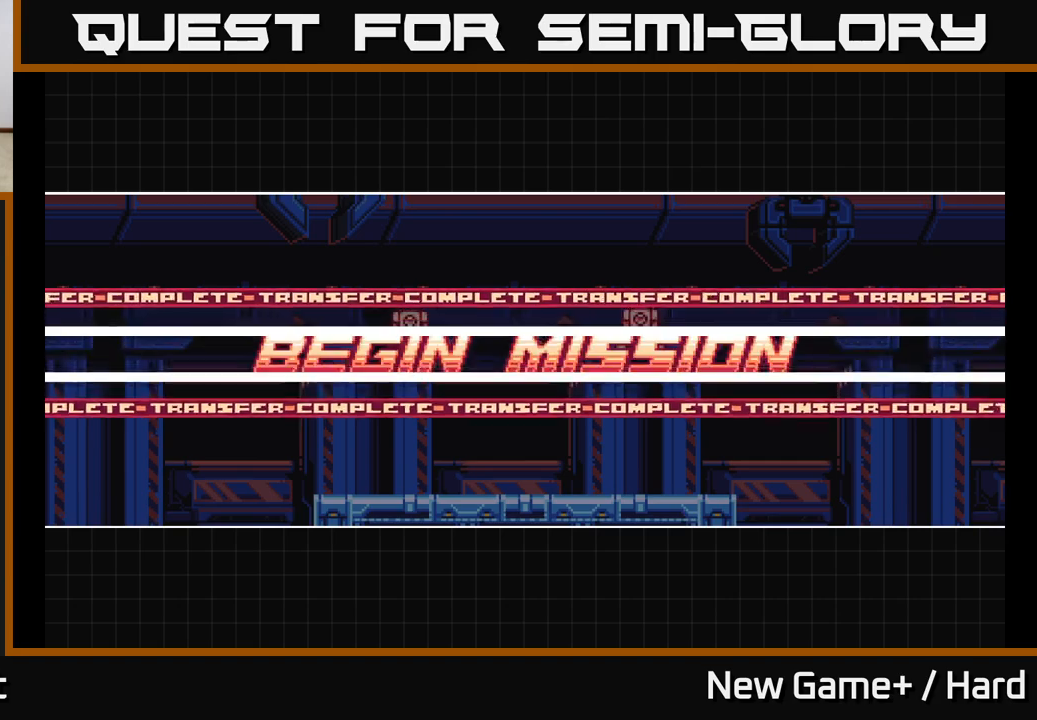
{"buttons": [], "left_stick": "center", "right_stick": "center", "events": []}
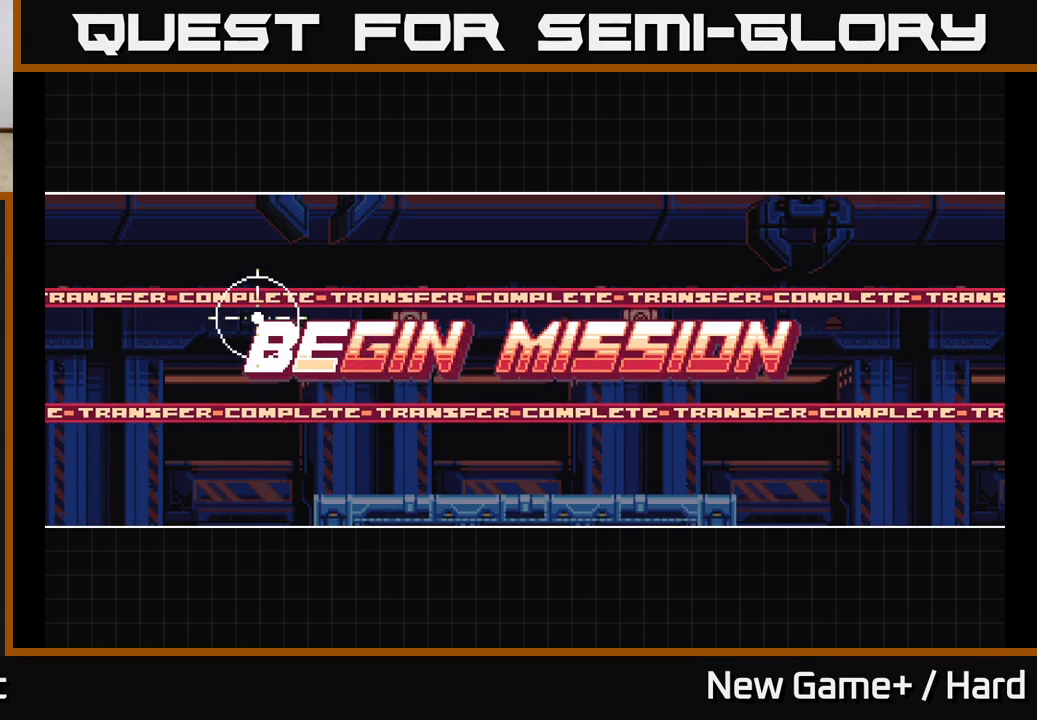
{"buttons": [], "left_stick": "center", "right_stick": "center", "events": []}